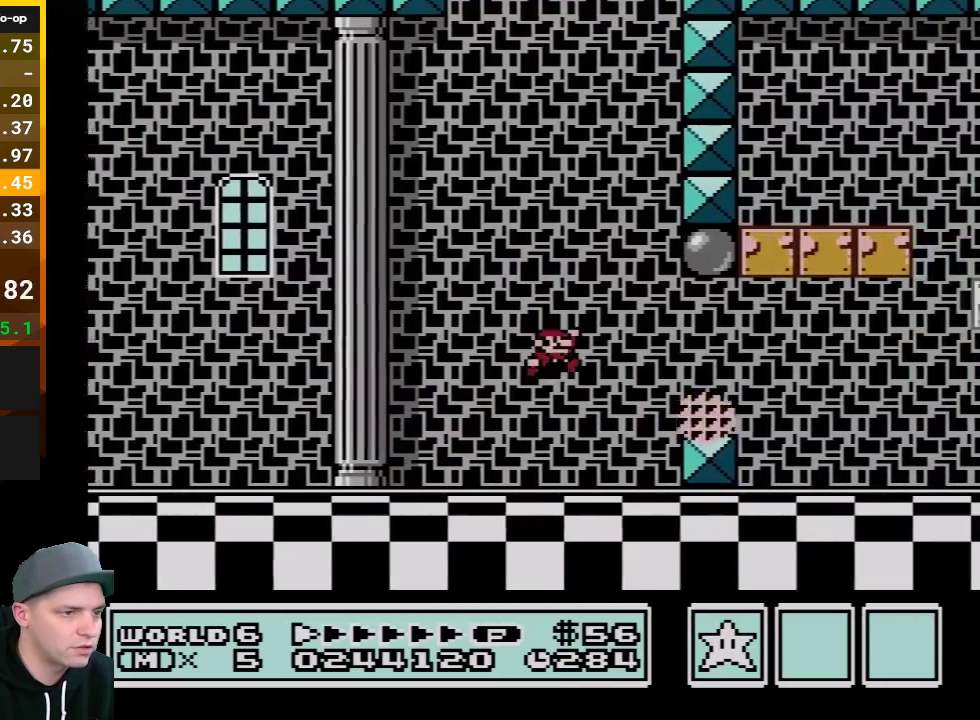
Gameplay with a controller (Nintendo layout); each line is a JSON object with the inputs held at the frame after it. "events" lists button and stick changes between this image and that frame as [ms after this image, input, new state], when the widget could be followed in between. Not read: L3 R3.
{"buttons": ["A", "B"], "events": [[183, "DPAD_RIGHT", "up"], [250, "DPAD_LEFT", "down"], [333, "A", "down"], [500, "DPAD_LEFT", "up"]]}
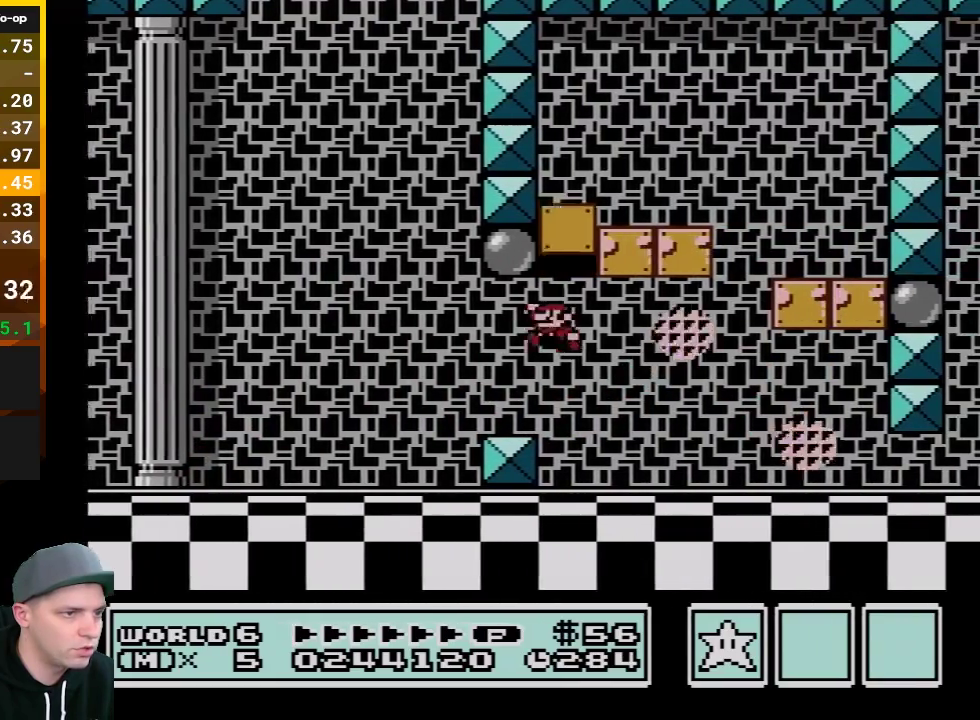
{"buttons": ["A", "B", "DPAD_LEFT"], "events": [[17, "A", "up"], [50, "DPAD_RIGHT", "down"], [367, "A", "down"], [433, "DPAD_RIGHT", "up"], [500, "DPAD_LEFT", "down"]]}
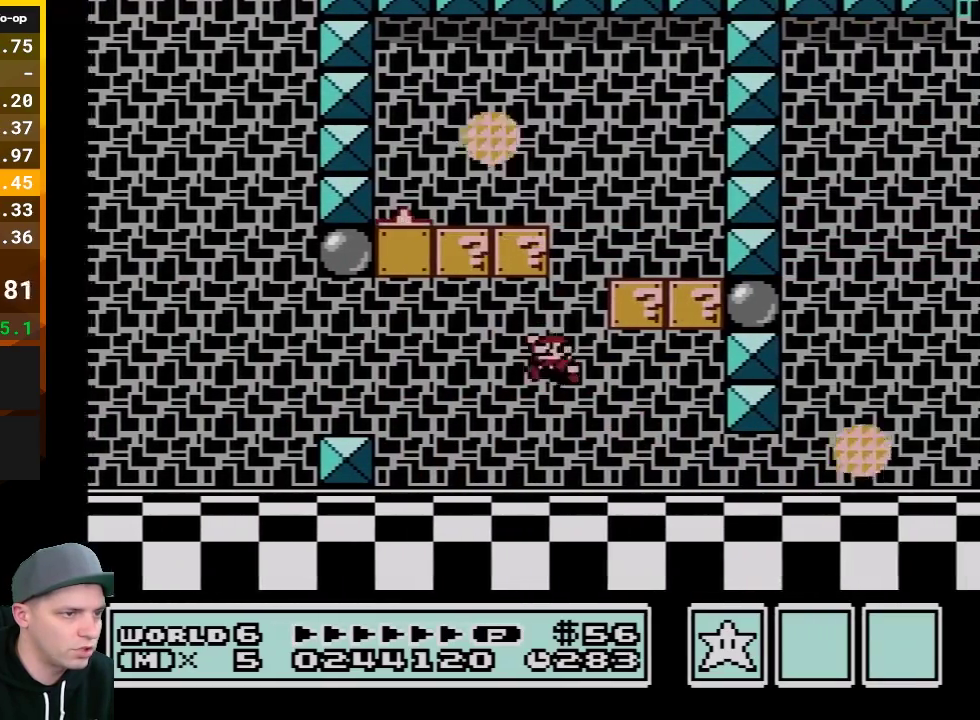
{"buttons": ["B", "DPAD_LEFT"], "events": [[117, "DPAD_LEFT", "up"], [183, "DPAD_LEFT", "down"], [283, "DPAD_LEFT", "up"], [300, "DPAD_RIGHT", "down"], [400, "A", "up"], [467, "DPAD_LEFT", "down"], [467, "DPAD_RIGHT", "up"]]}
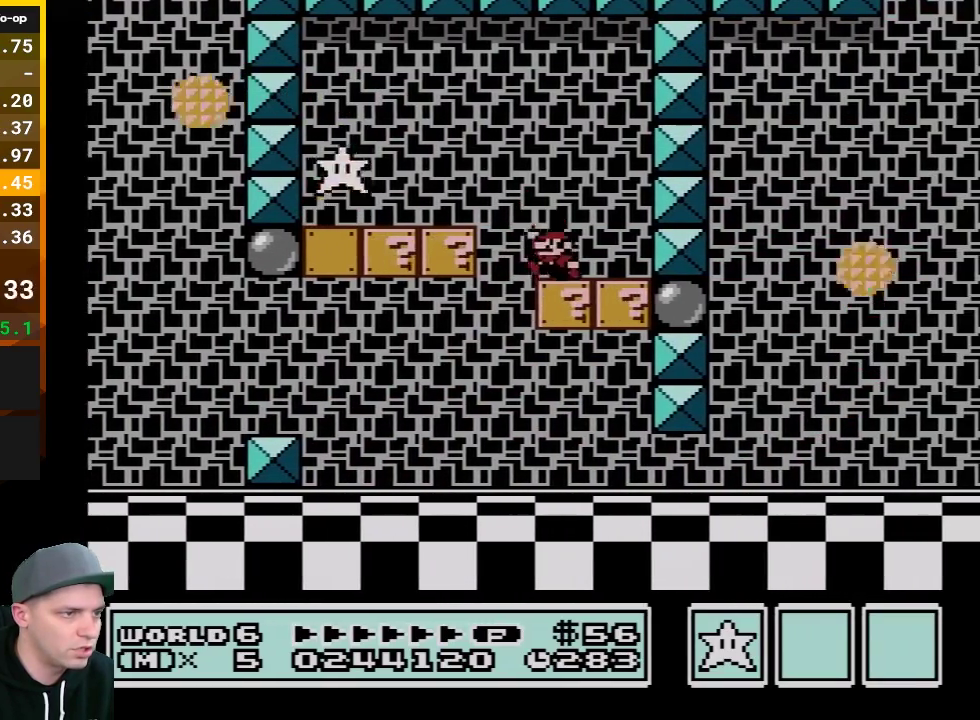
{"buttons": ["B"], "events": [[183, "DPAD_LEFT", "up"], [300, "DPAD_LEFT", "down"], [333, "A", "down"], [400, "A", "up"], [467, "DPAD_LEFT", "up"]]}
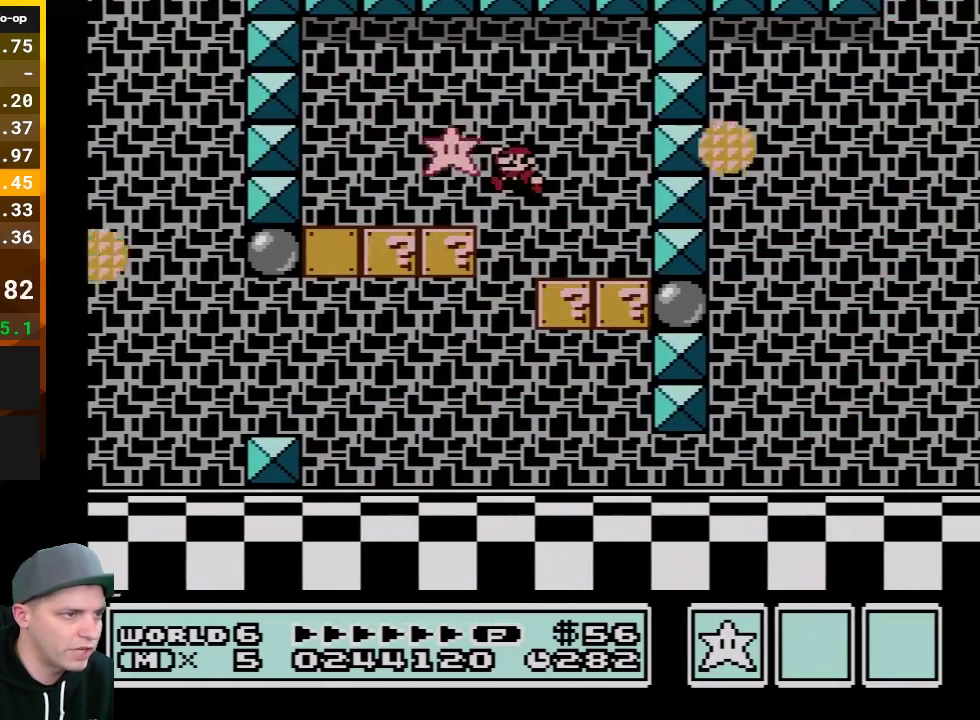
{"buttons": ["B", "DPAD_RIGHT"], "events": [[67, "DPAD_LEFT", "down"], [150, "DPAD_LEFT", "up"], [150, "DPAD_RIGHT", "down"]]}
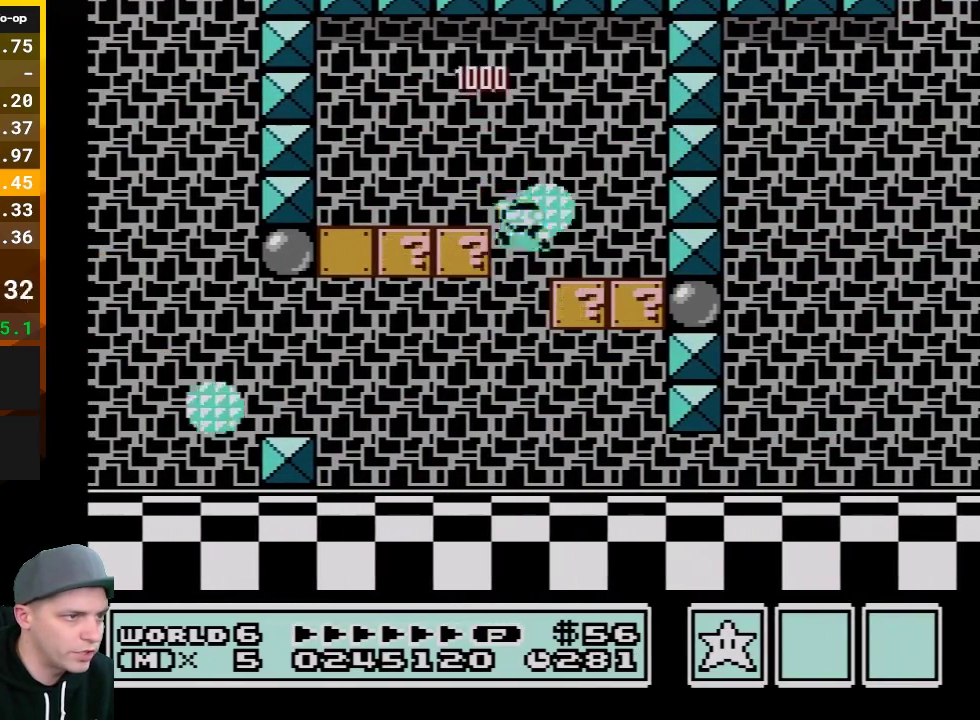
{"buttons": ["B", "DPAD_RIGHT"], "events": [[67, "DPAD_LEFT", "down"], [67, "DPAD_RIGHT", "up"], [250, "DPAD_LEFT", "up"], [250, "DPAD_RIGHT", "down"]]}
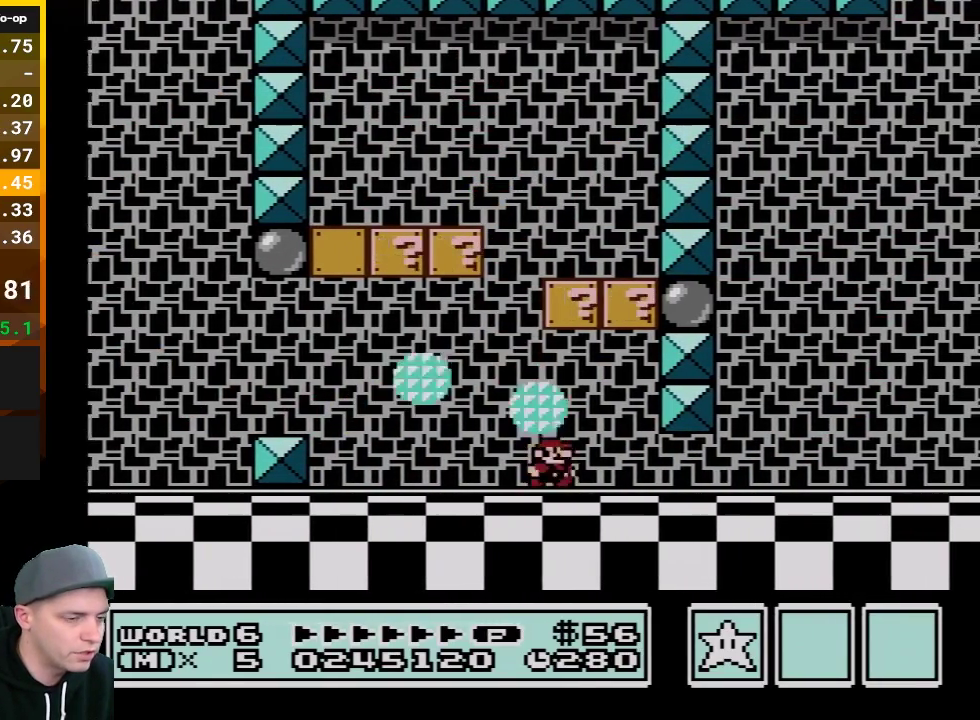
{"buttons": ["B", "DPAD_RIGHT"], "events": []}
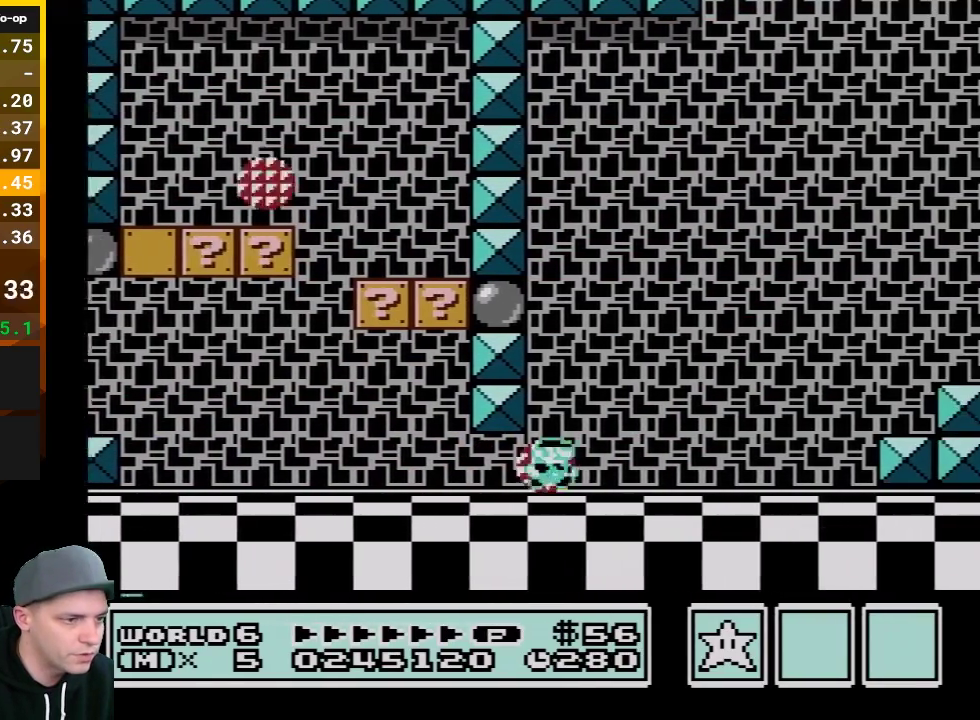
{"buttons": ["A", "B", "DPAD_RIGHT"], "events": [[433, "A", "down"]]}
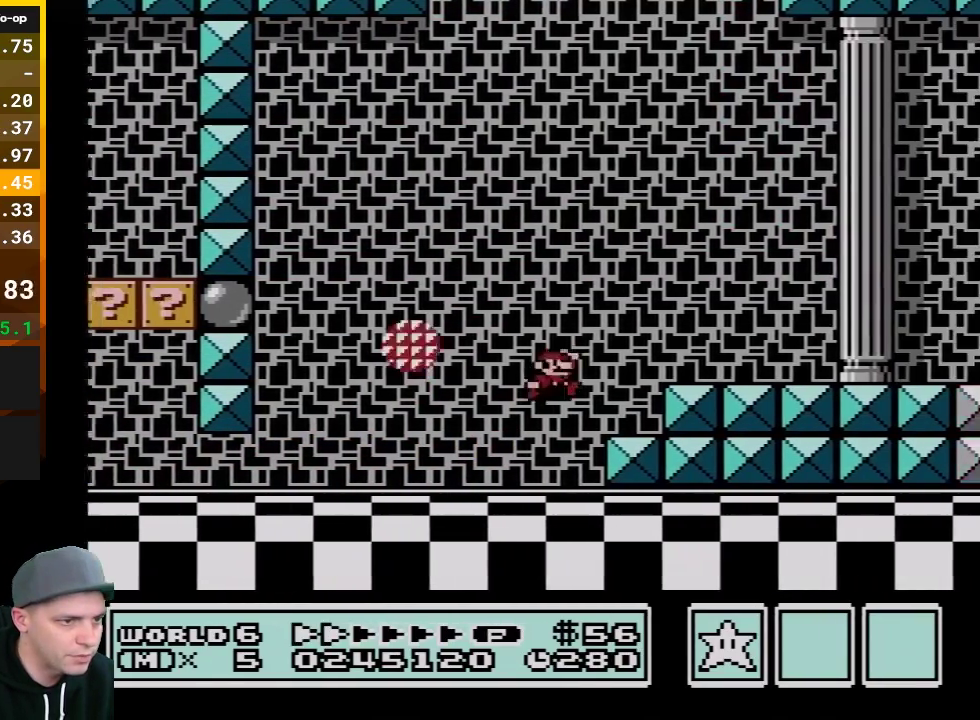
{"buttons": ["B", "DPAD_RIGHT"], "events": [[17, "A", "up"]]}
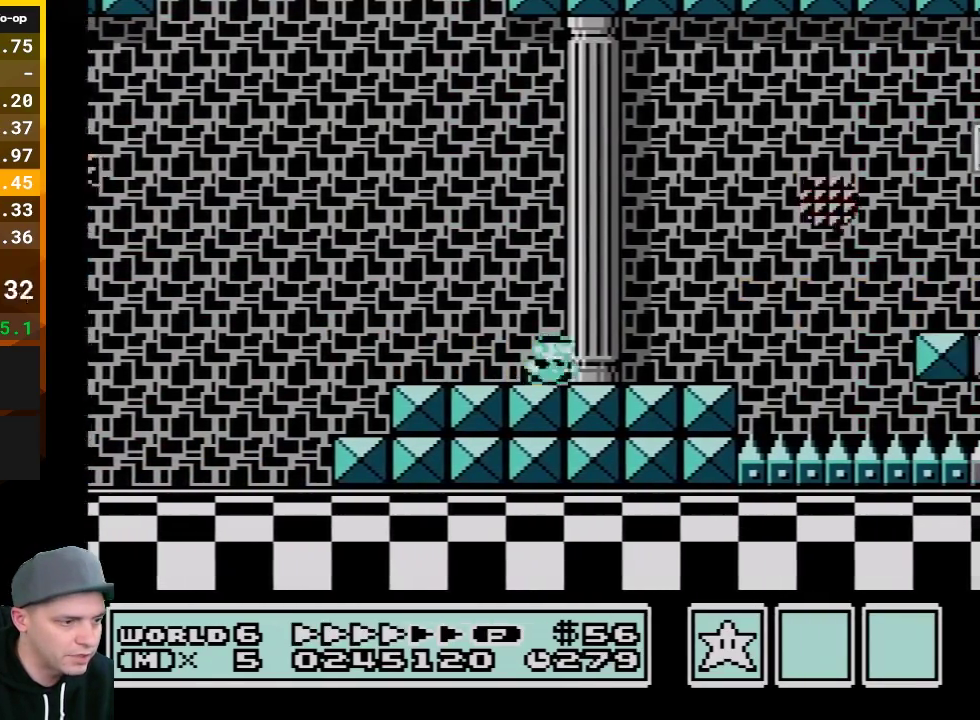
{"buttons": ["B", "DPAD_RIGHT"], "events": []}
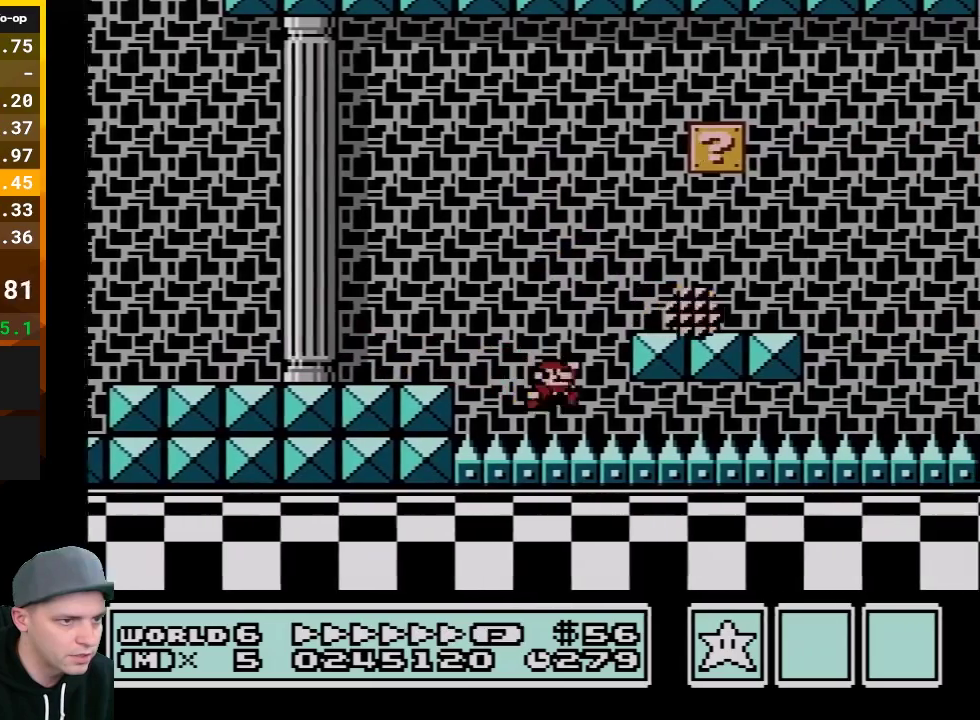
{"buttons": ["A", "B", "DPAD_RIGHT"], "events": [[500, "A", "down"]]}
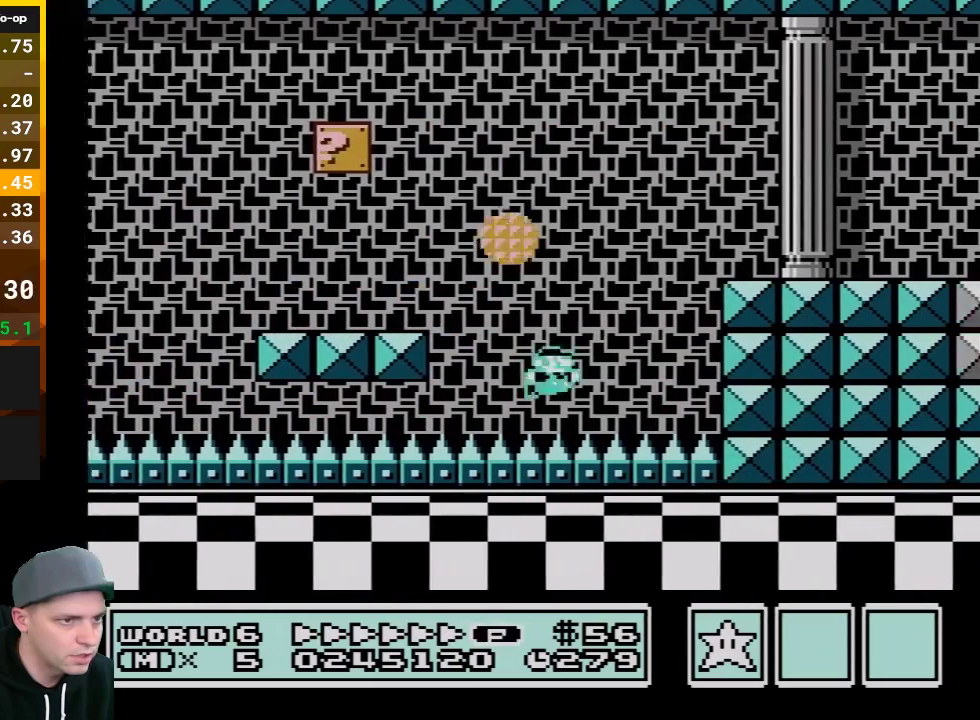
{"buttons": ["B", "DPAD_RIGHT"], "events": [[350, "A", "up"]]}
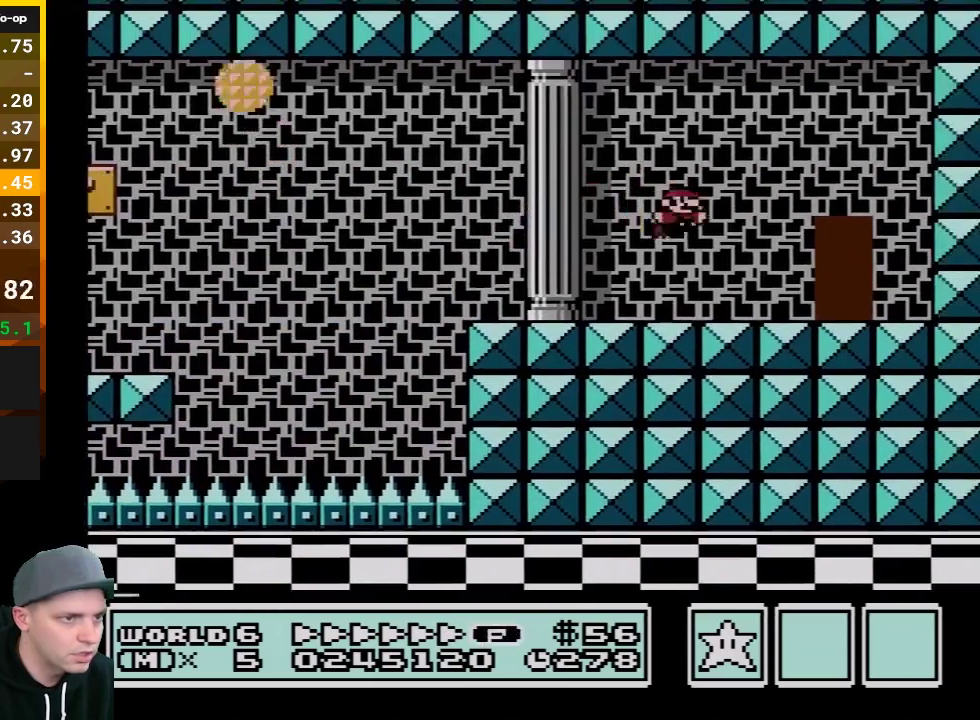
{"buttons": ["B"], "events": [[33, "DPAD_RIGHT", "up"], [50, "DPAD_LEFT", "down"], [217, "DPAD_LEFT", "up"], [317, "DPAD_UP", "down"], [400, "DPAD_UP", "up"]]}
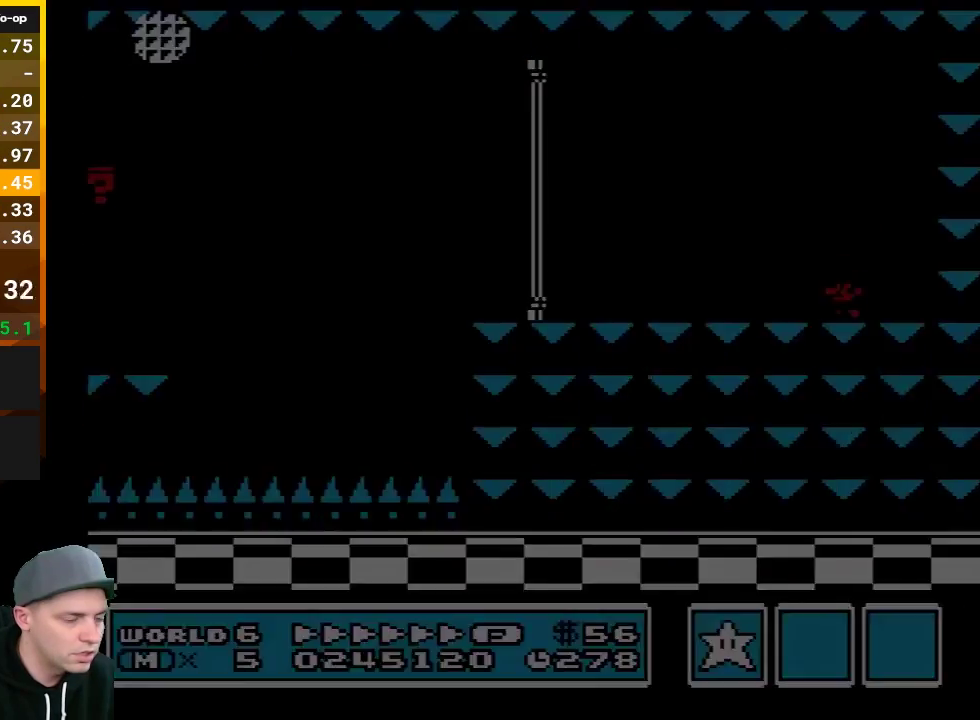
{"buttons": ["B", "DPAD_RIGHT"], "events": [[300, "DPAD_RIGHT", "down"]]}
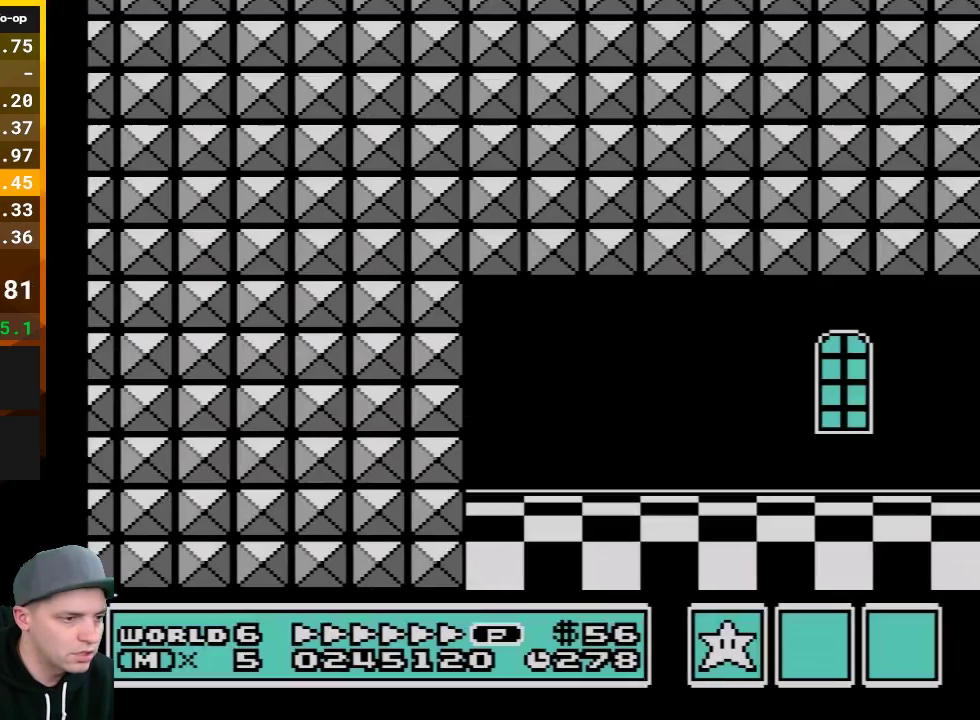
{"buttons": ["B", "DPAD_RIGHT"], "events": [[300, "A", "down"], [367, "A", "up"]]}
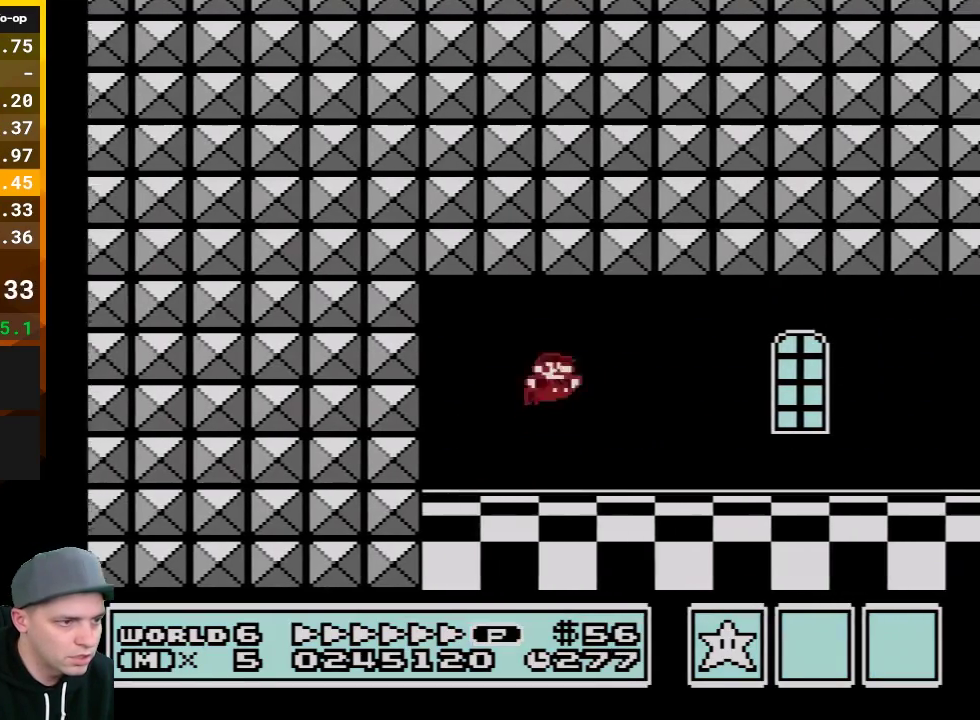
{"buttons": ["B", "DPAD_RIGHT"], "events": []}
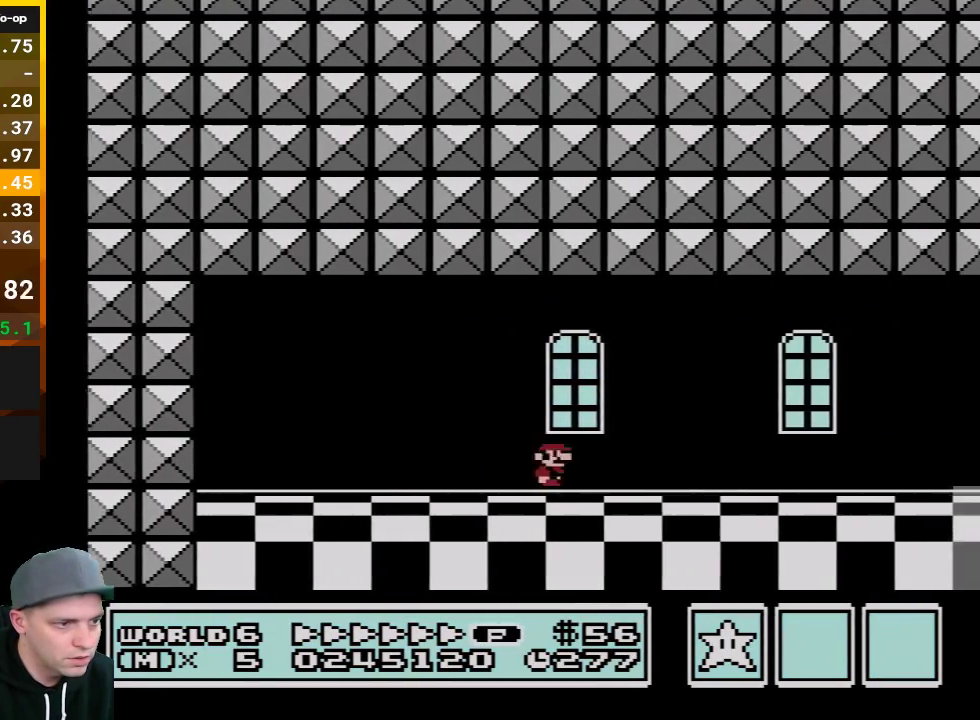
{"buttons": ["B", "DPAD_RIGHT"], "events": []}
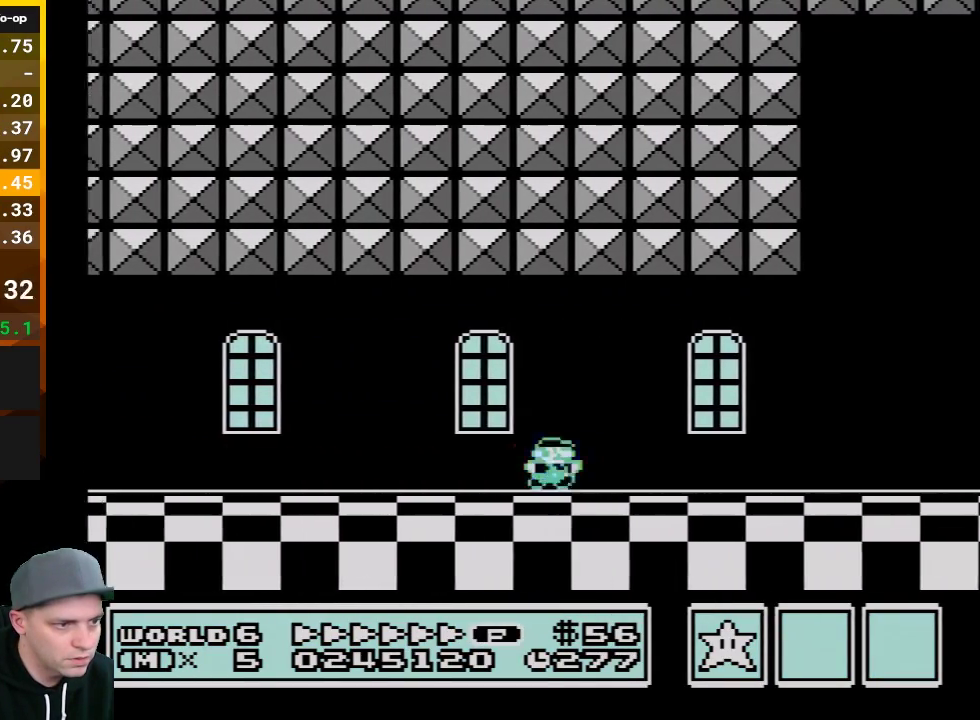
{"buttons": ["B", "DPAD_RIGHT"], "events": []}
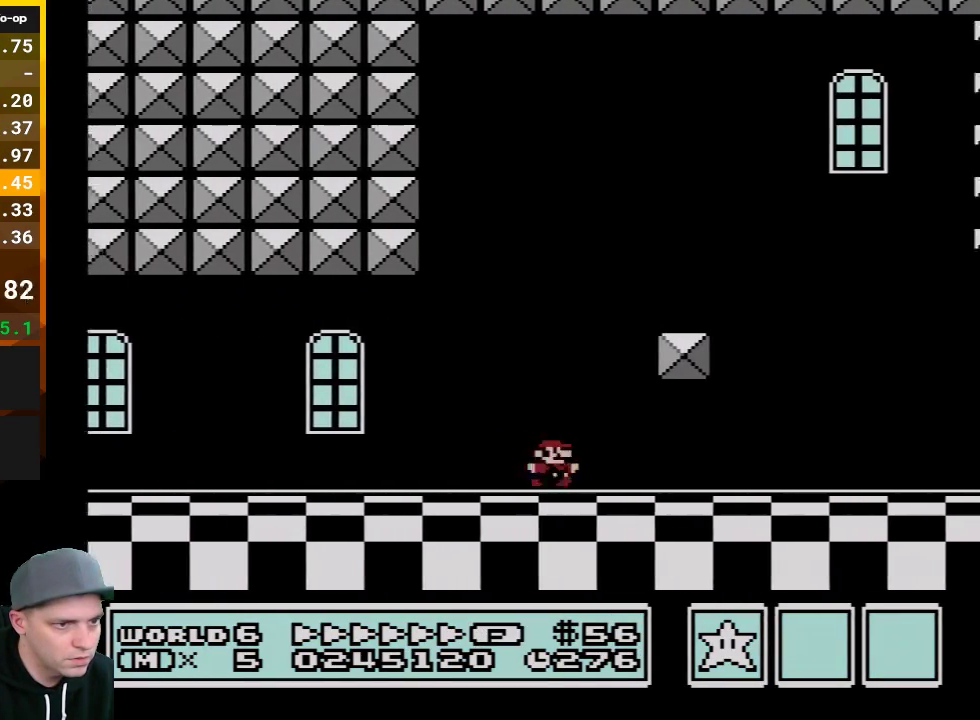
{"buttons": ["B", "DPAD_RIGHT"], "events": []}
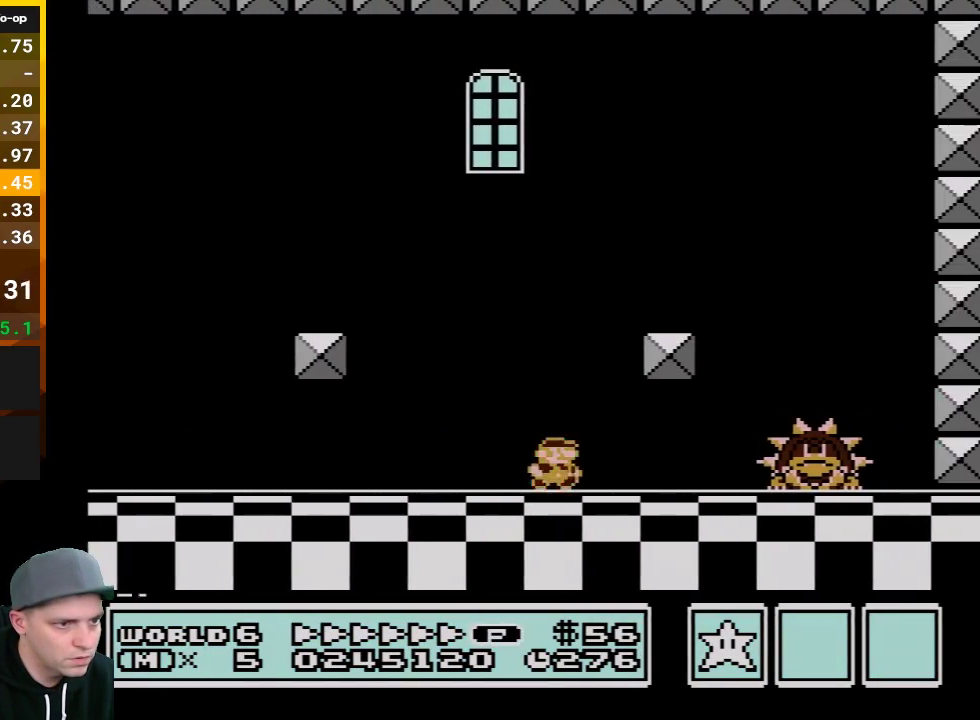
{"buttons": ["B", "DPAD_RIGHT"], "events": []}
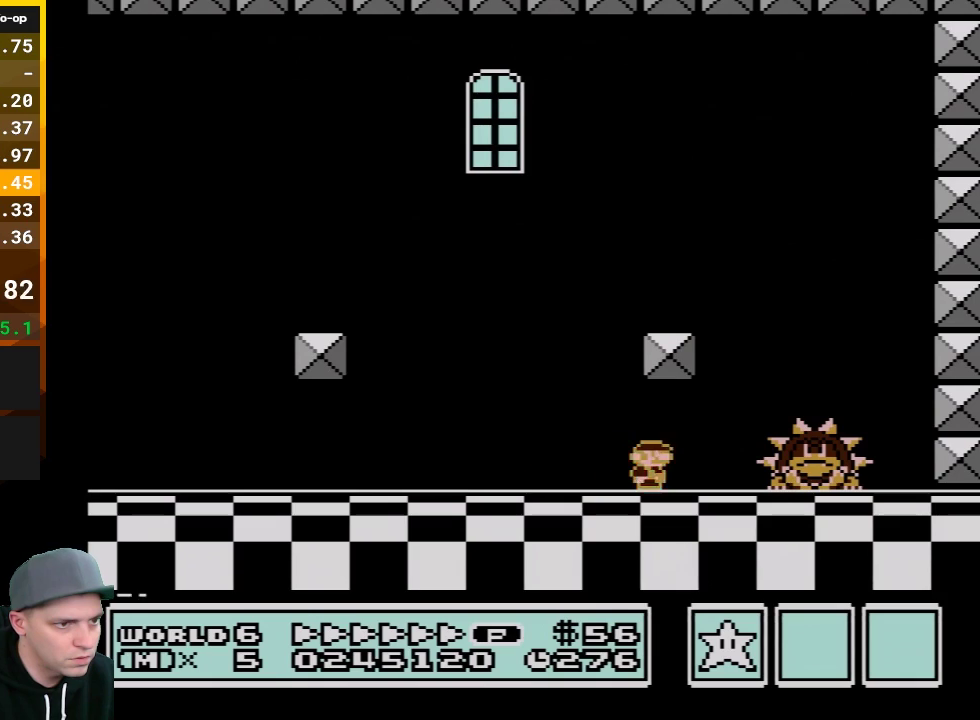
{"buttons": ["B", "DPAD_LEFT"], "events": [[117, "A", "down"], [183, "A", "up"], [283, "DPAD_RIGHT", "up"], [317, "DPAD_LEFT", "down"]]}
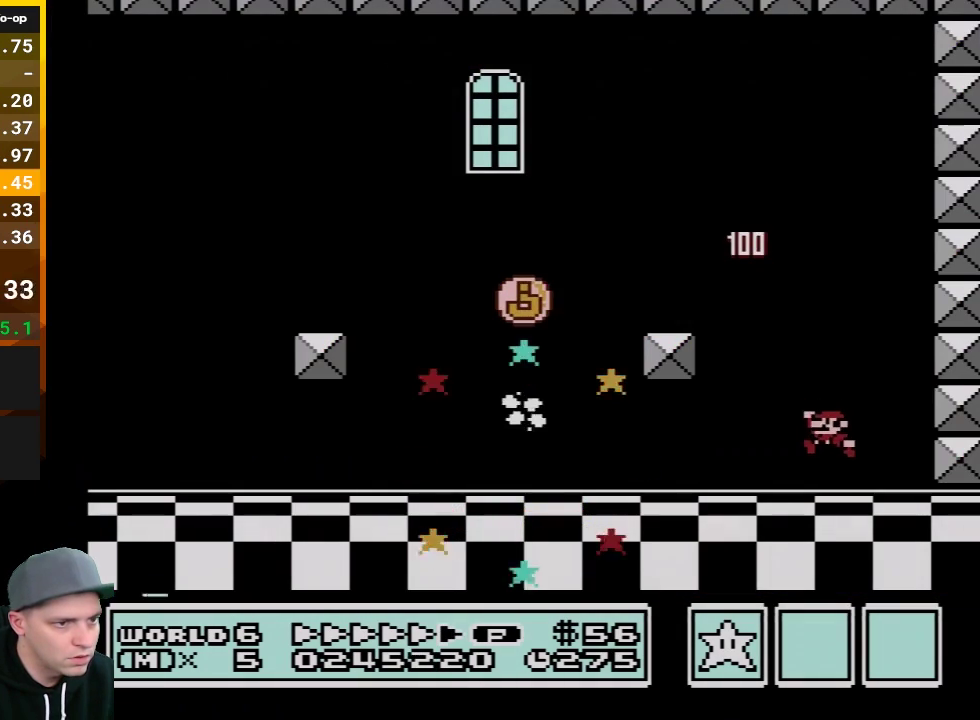
{"buttons": ["B", "DPAD_LEFT"], "events": []}
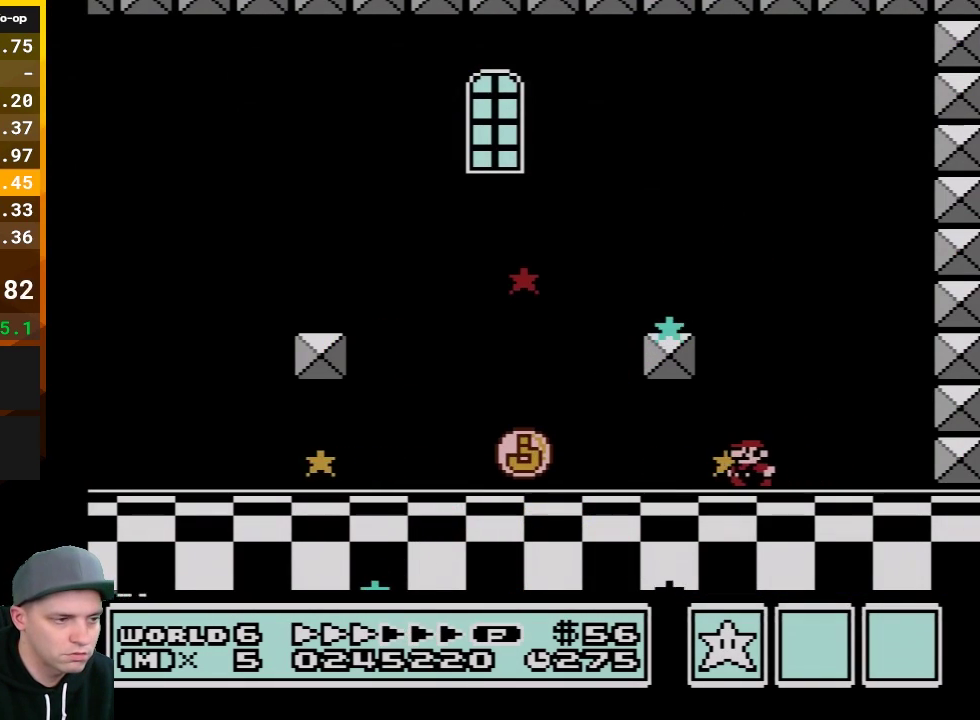
{"buttons": ["B", "DPAD_LEFT"], "events": []}
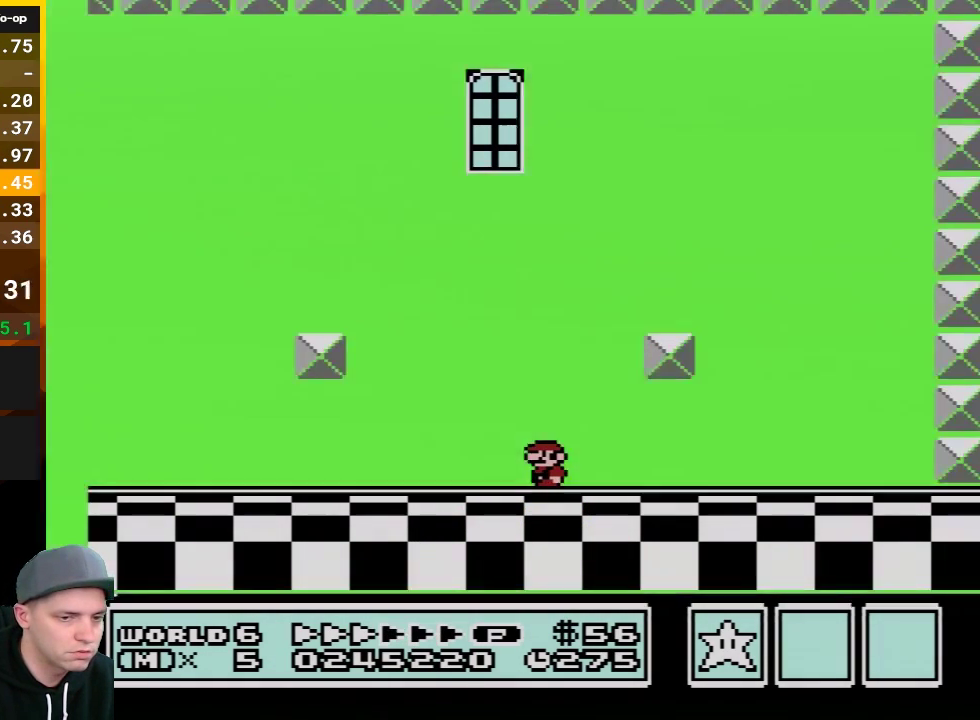
{"buttons": [], "events": [[117, "B", "up"], [150, "DPAD_LEFT", "up"]]}